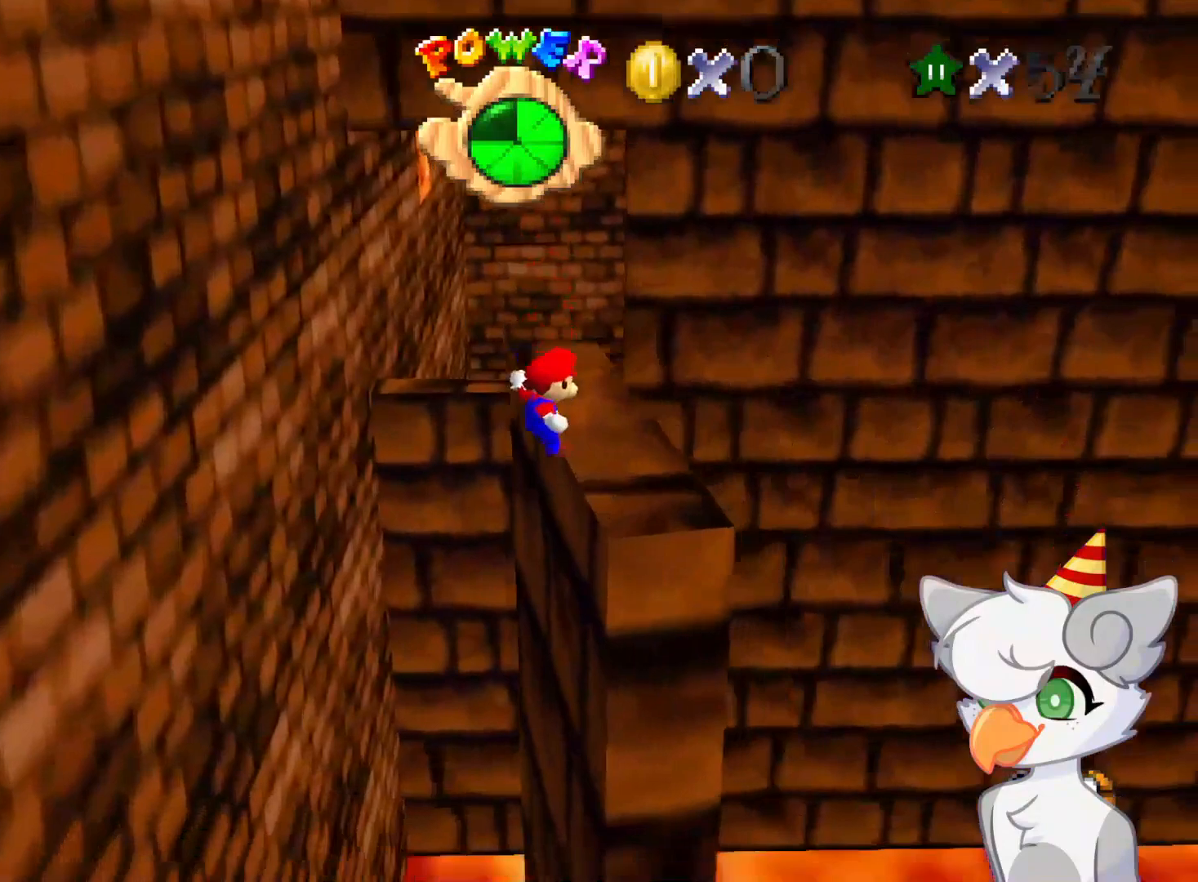
Gameplay with a controller (Nintendo layout); each line is a JSON object with the inputs held at the frame after it. "events" lists button and stick changes between this image and that frame as [ms after this image, input, new state], when the widget could be followed in between. Not read: L3 R3.
{"buttons": [], "left_stick": "up", "events": [[41, "A", "up"], [104, "left_stick", "center"], [458, "left_stick", "up"]]}
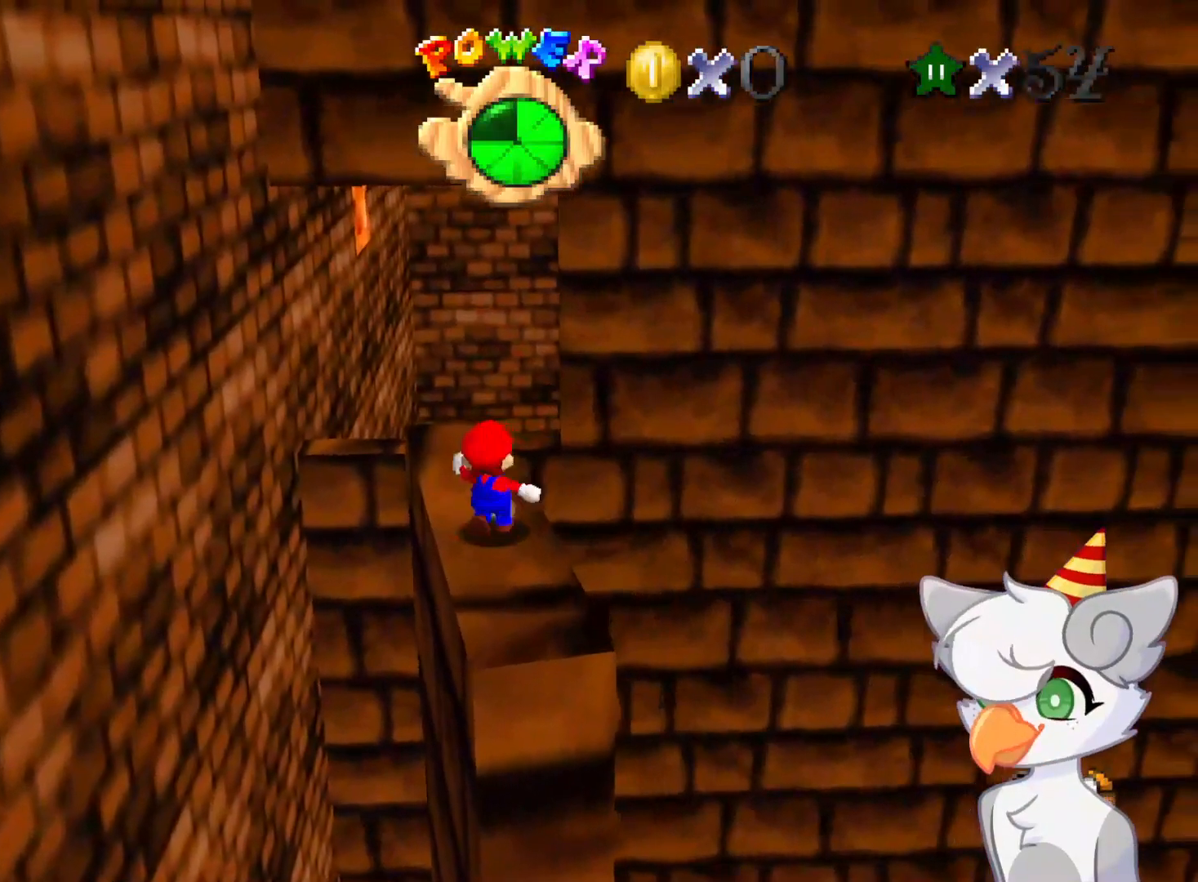
{"buttons": [], "left_stick": "up", "events": [[104, "left_stick", "up-left"], [229, "left_stick", "up"]]}
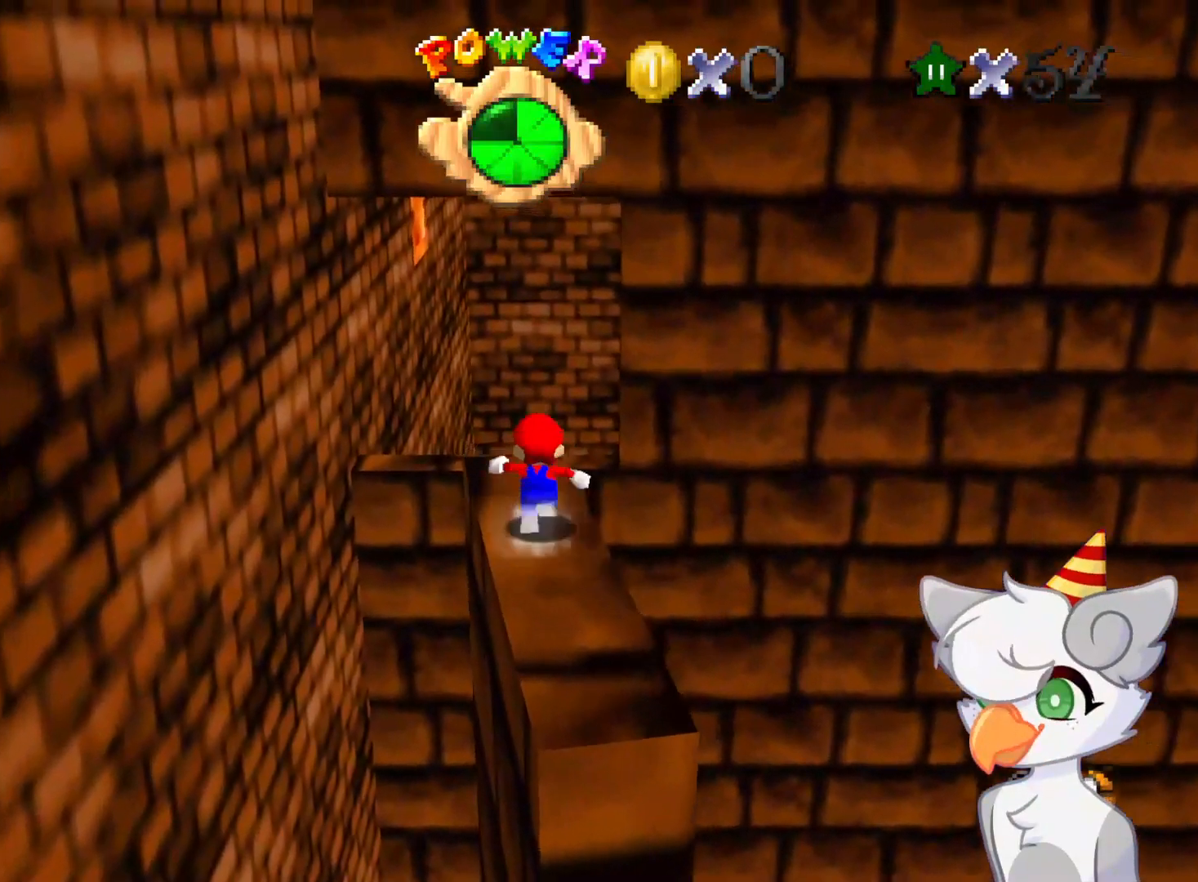
{"buttons": ["A", "Z"], "left_stick": "up", "events": [[125, "Z", "down"], [187, "A", "down"]]}
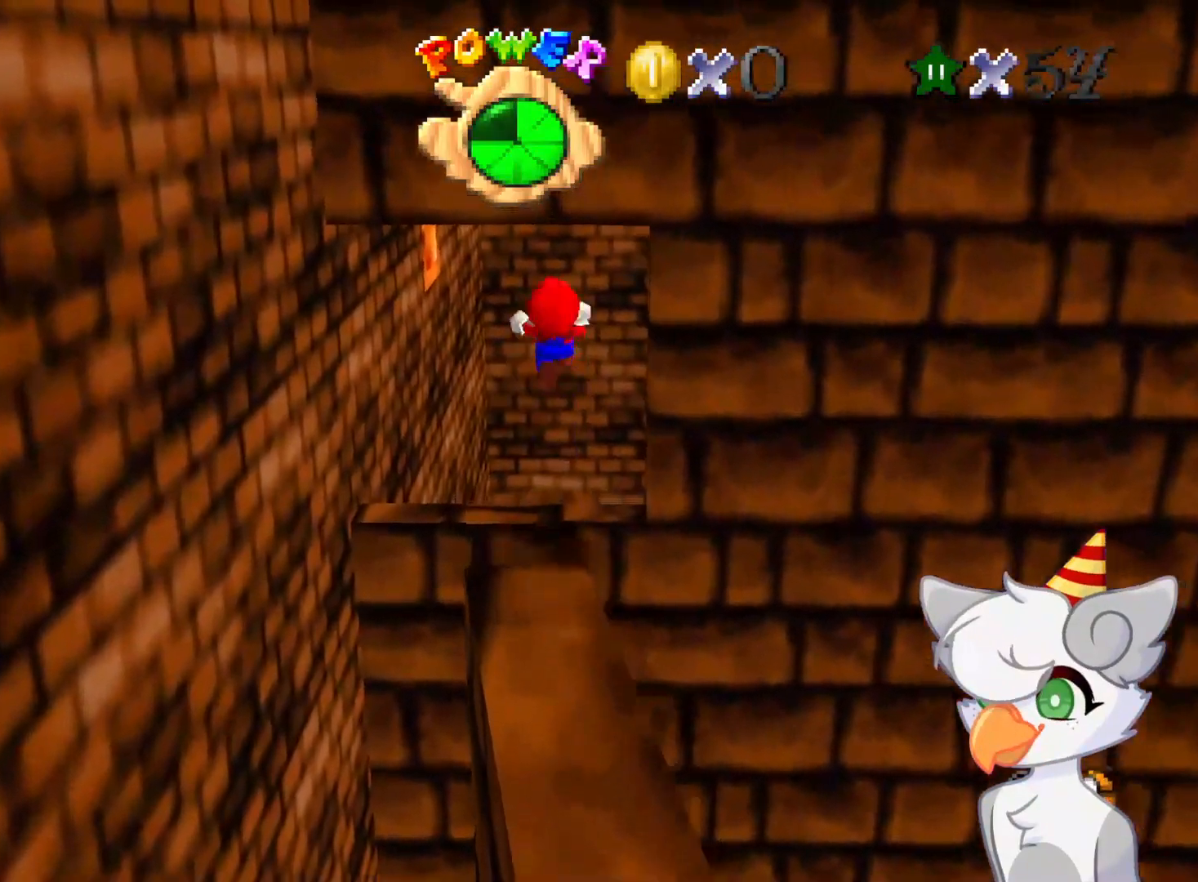
{"buttons": ["A", "Z"], "left_stick": "up", "events": []}
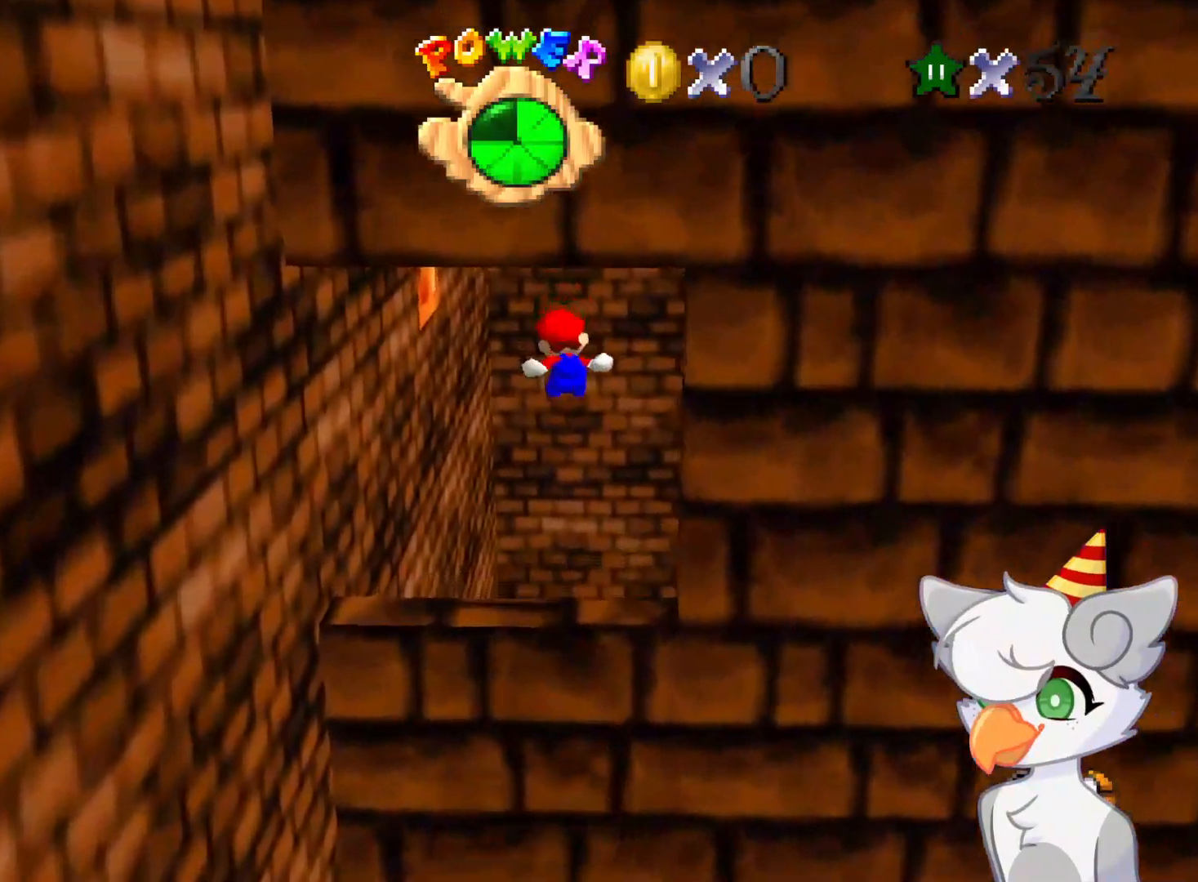
{"buttons": ["Z"], "left_stick": "center", "events": [[333, "A", "up"], [354, "left_stick", "down"], [500, "left_stick", "center"]]}
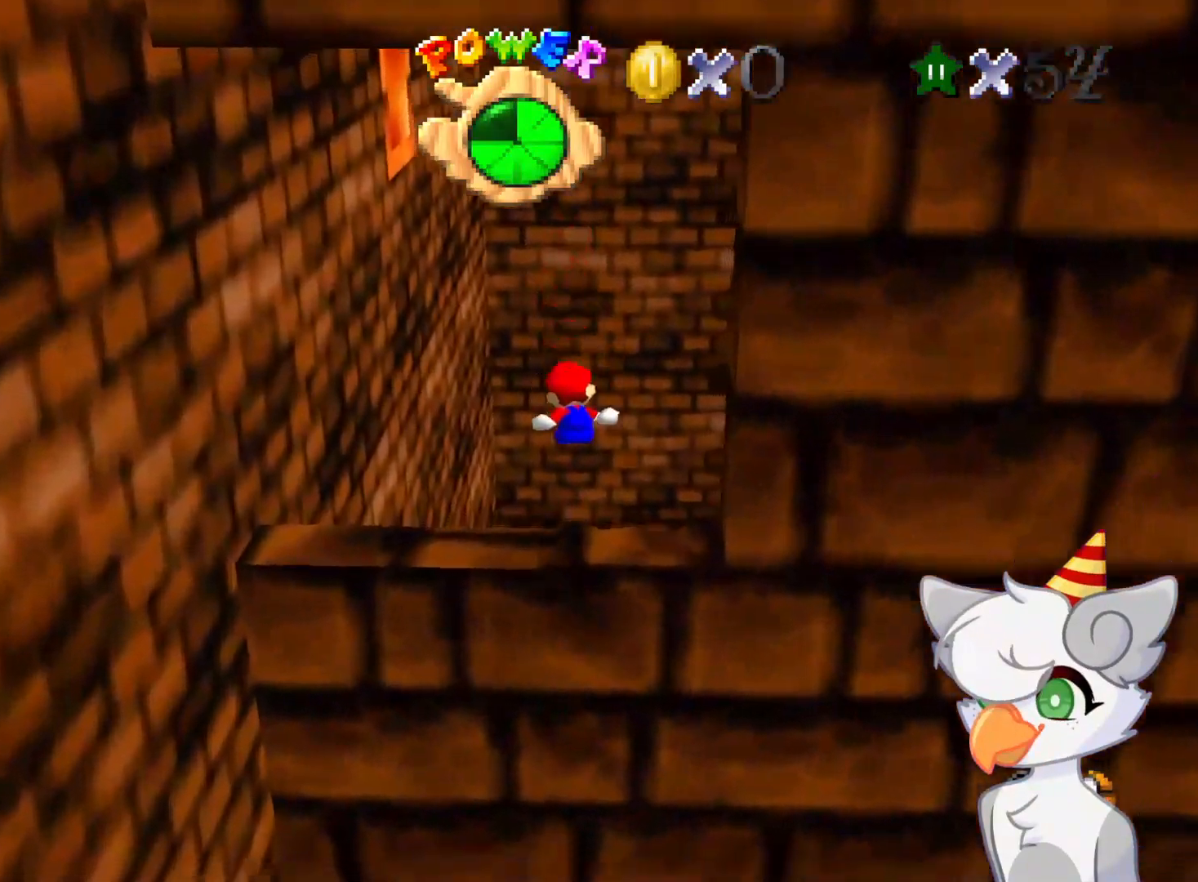
{"buttons": ["C_DOWN", "C_LEFT"], "left_stick": "up-left", "events": [[104, "C_DOWN", "down"], [104, "C_LEFT", "down"], [166, "left_stick", "up"], [187, "C_DOWN", "up"], [229, "C_LEFT", "up"], [229, "Z", "up"], [271, "C_LEFT", "down"], [291, "C_DOWN", "down"], [291, "left_stick", "center"], [396, "C_DOWN", "up"], [458, "left_stick", "up-left"], [500, "C_DOWN", "down"]]}
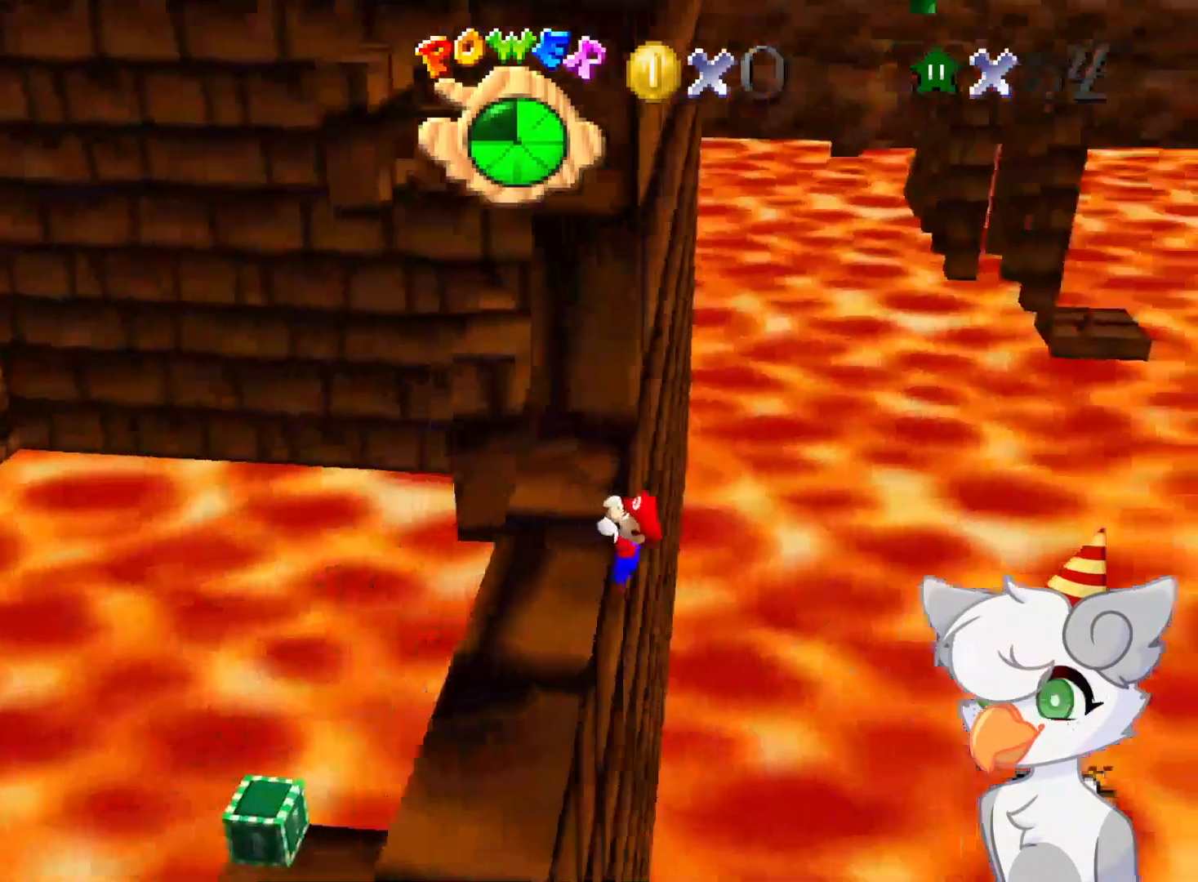
{"buttons": [], "left_stick": "center", "events": [[41, "C_DOWN", "up"], [41, "C_LEFT", "up"], [271, "left_stick", "left"], [500, "left_stick", "center"]]}
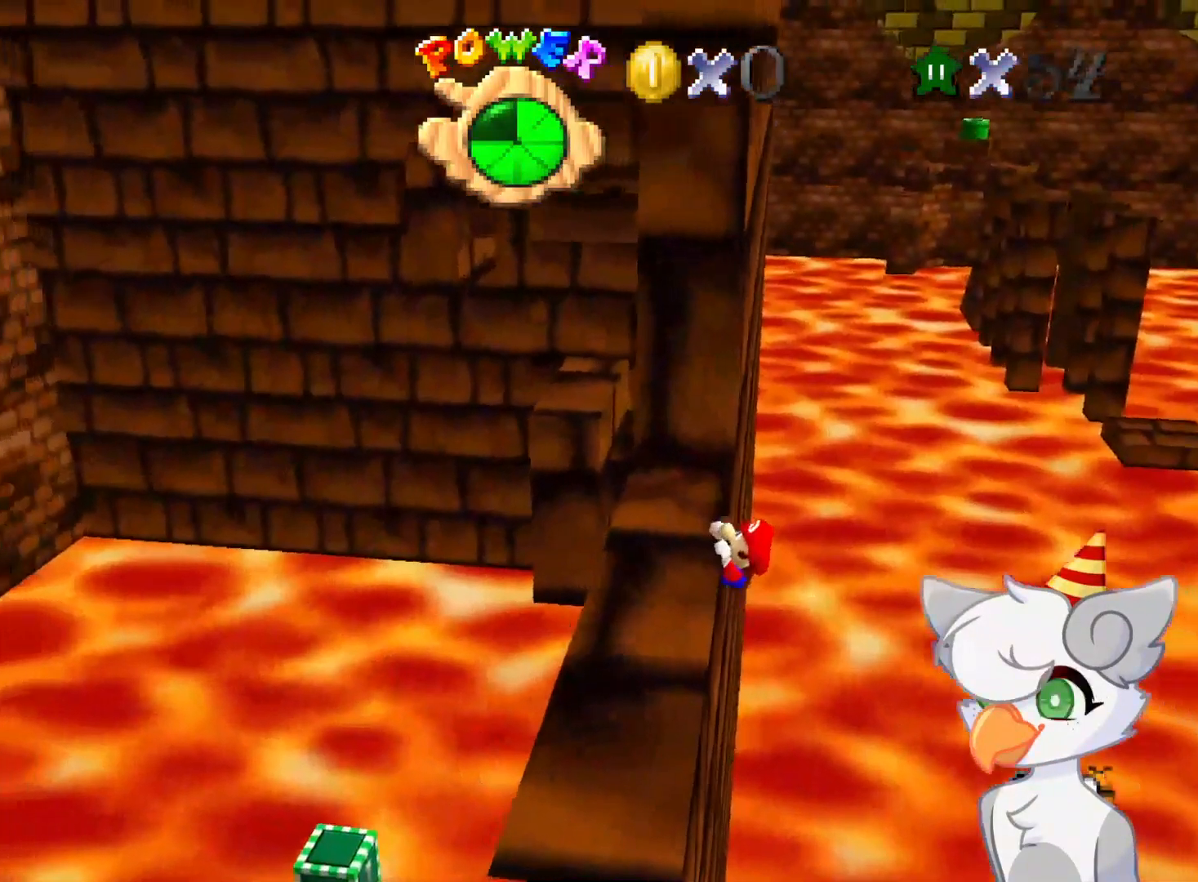
{"buttons": [], "left_stick": "center", "events": [[125, "DPAD_DOWN", "down"], [187, "DPAD_RIGHT", "down"], [291, "DPAD_RIGHT", "up"], [333, "DPAD_DOWN", "up"]]}
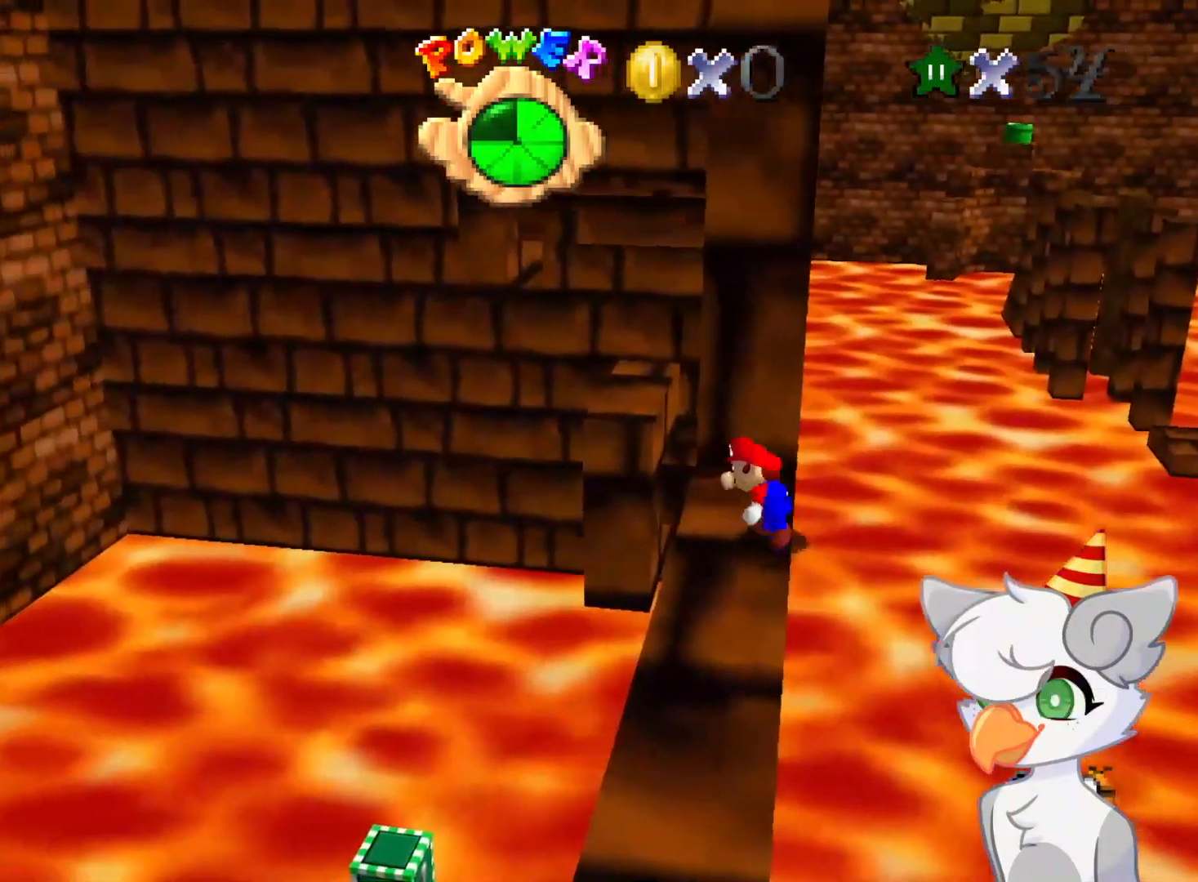
{"buttons": ["A"], "left_stick": "left", "events": [[21, "left_stick", "left"], [396, "A", "down"]]}
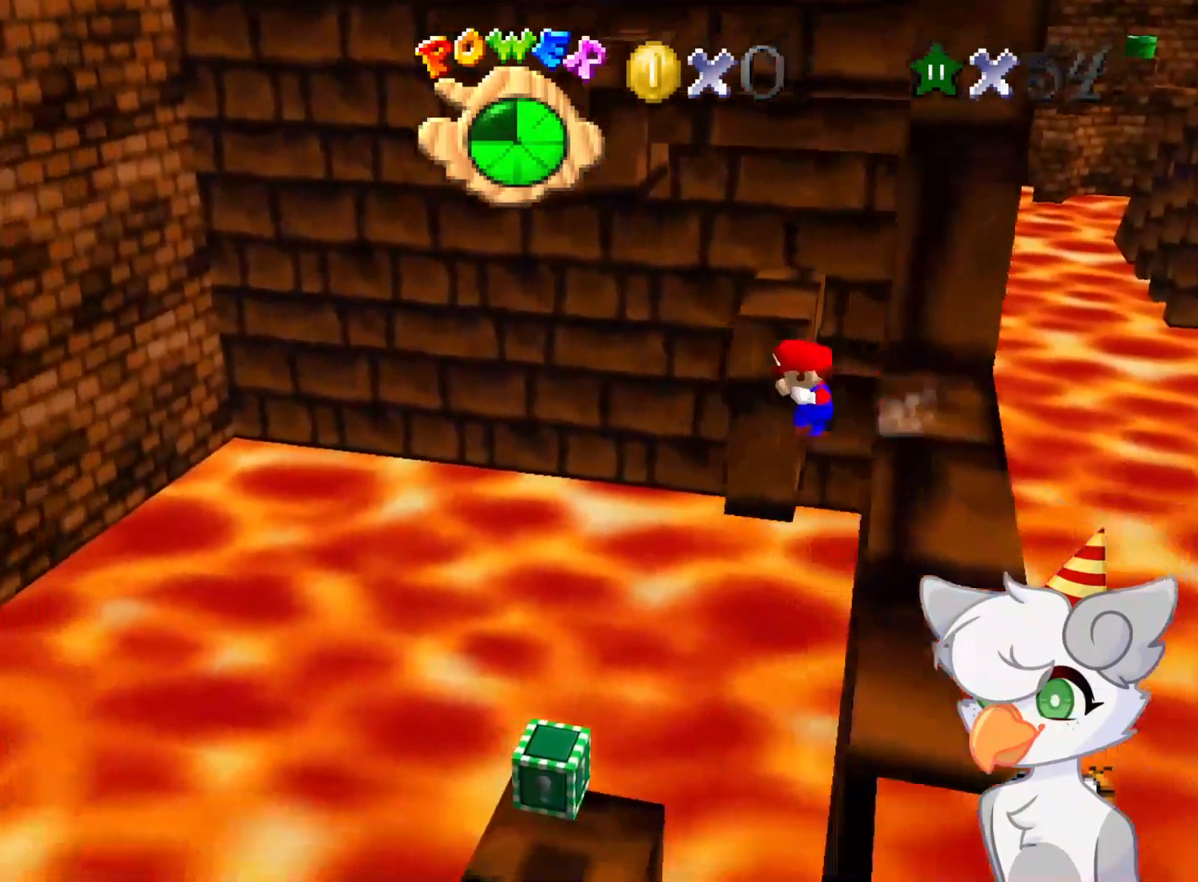
{"buttons": [], "left_stick": "right", "events": [[125, "A", "up"], [375, "left_stick", "right"]]}
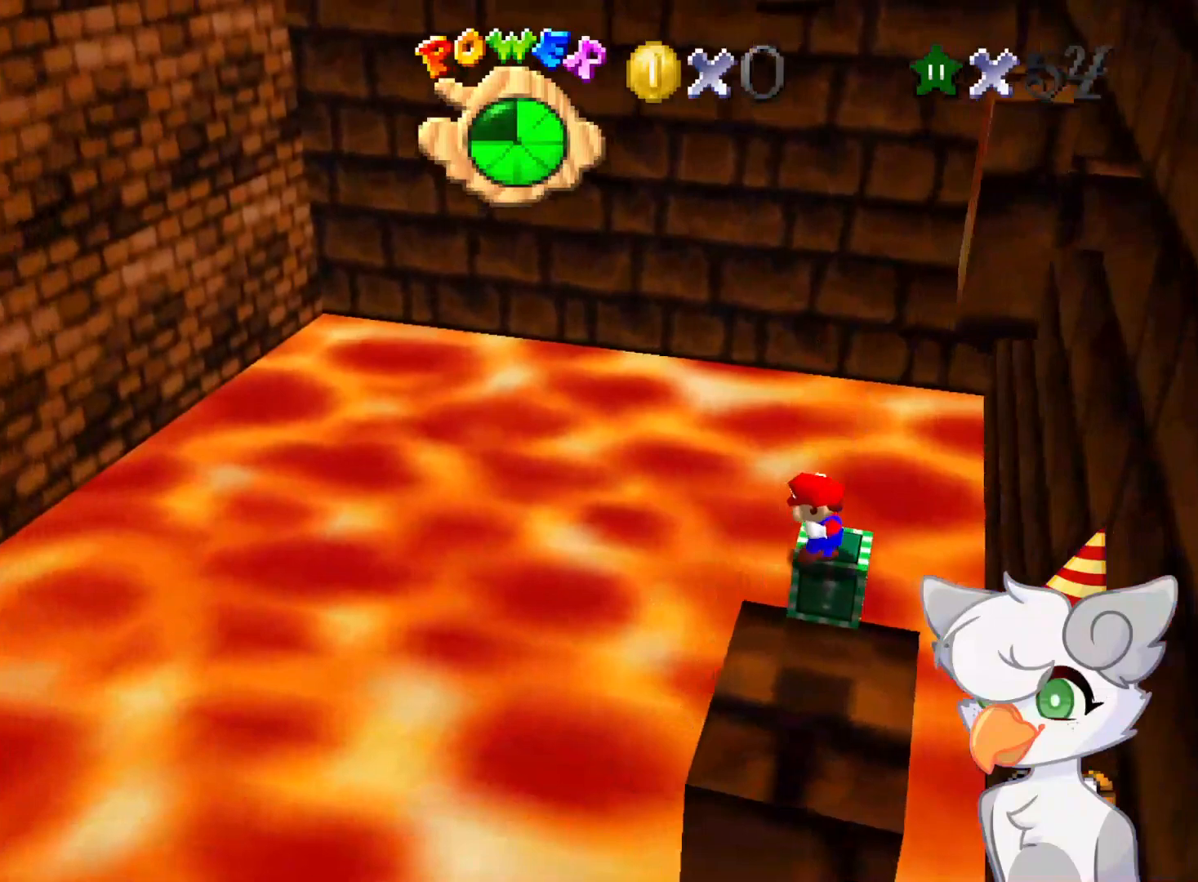
{"buttons": ["A"], "left_stick": "right", "events": [[125, "A", "down"], [291, "A", "up"], [500, "A", "down"]]}
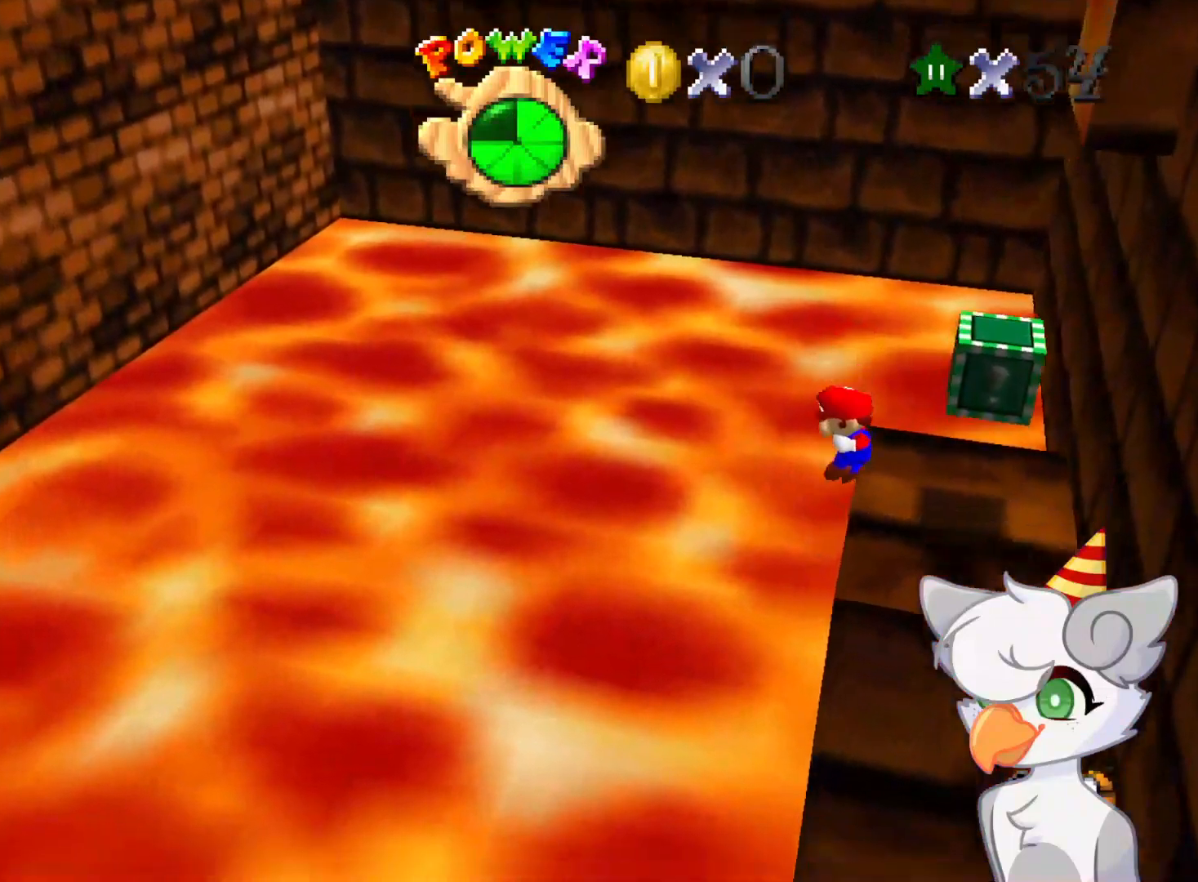
{"buttons": ["C_DOWN", "C_LEFT"], "left_stick": "center", "events": [[125, "A", "up"], [166, "A", "down"], [271, "A", "up"], [396, "left_stick", "center"], [500, "C_DOWN", "down"], [500, "C_LEFT", "down"]]}
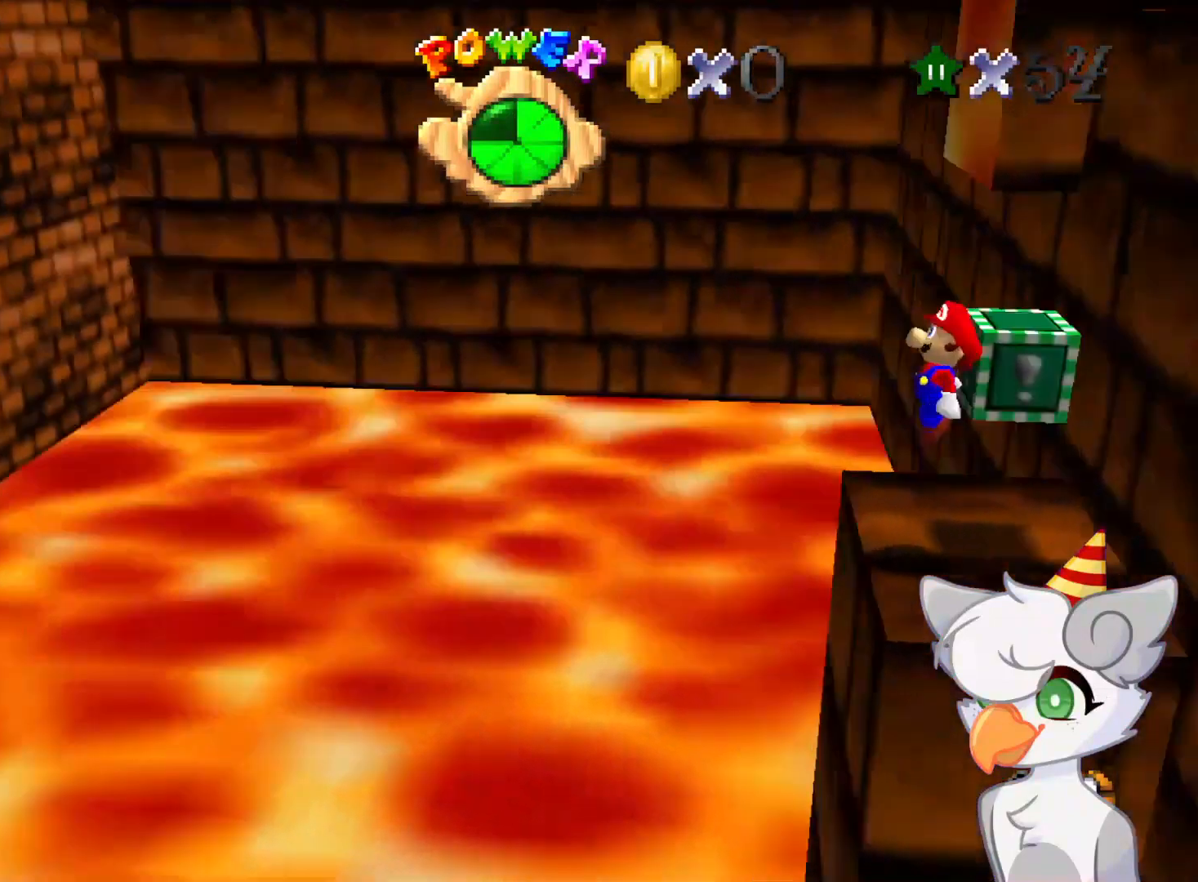
{"buttons": ["C_DOWN", "C_LEFT"], "left_stick": "center", "events": [[146, "C_DOWN", "up"], [146, "C_LEFT", "up"], [229, "C_LEFT", "down"], [354, "C_LEFT", "up"], [479, "C_DOWN", "down"], [479, "C_LEFT", "down"]]}
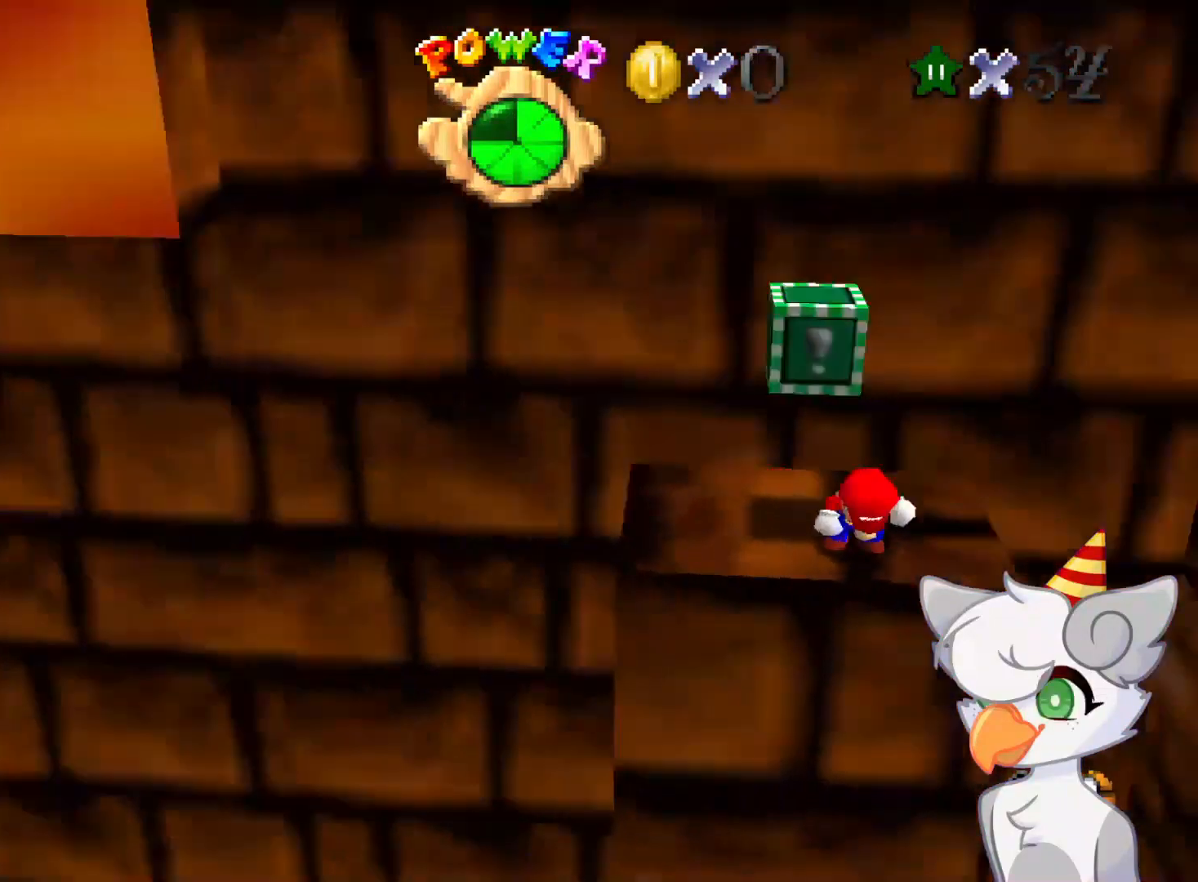
{"buttons": [], "left_stick": "down-left", "events": [[62, "C_DOWN", "up"], [62, "C_LEFT", "up"], [458, "left_stick", "down-left"]]}
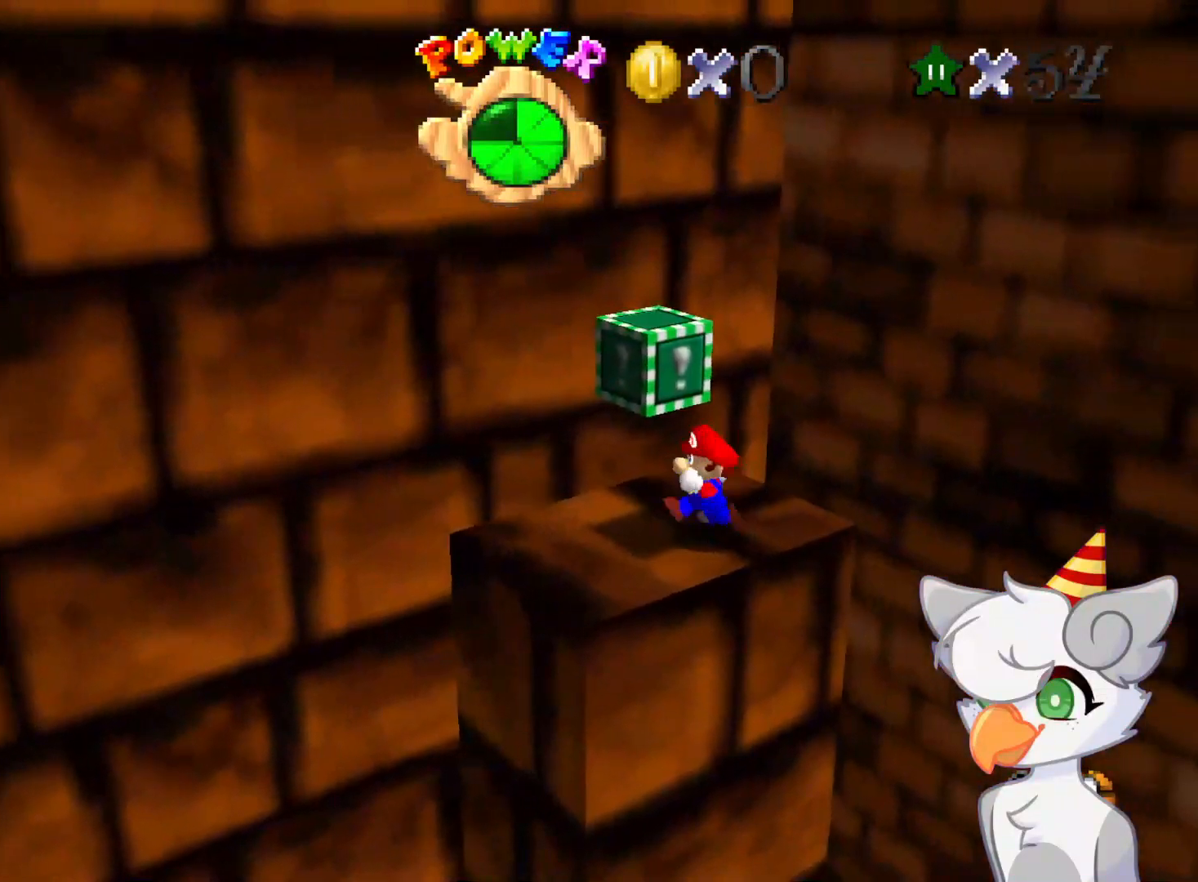
{"buttons": [], "left_stick": "center", "events": [[125, "left_stick", "center"]]}
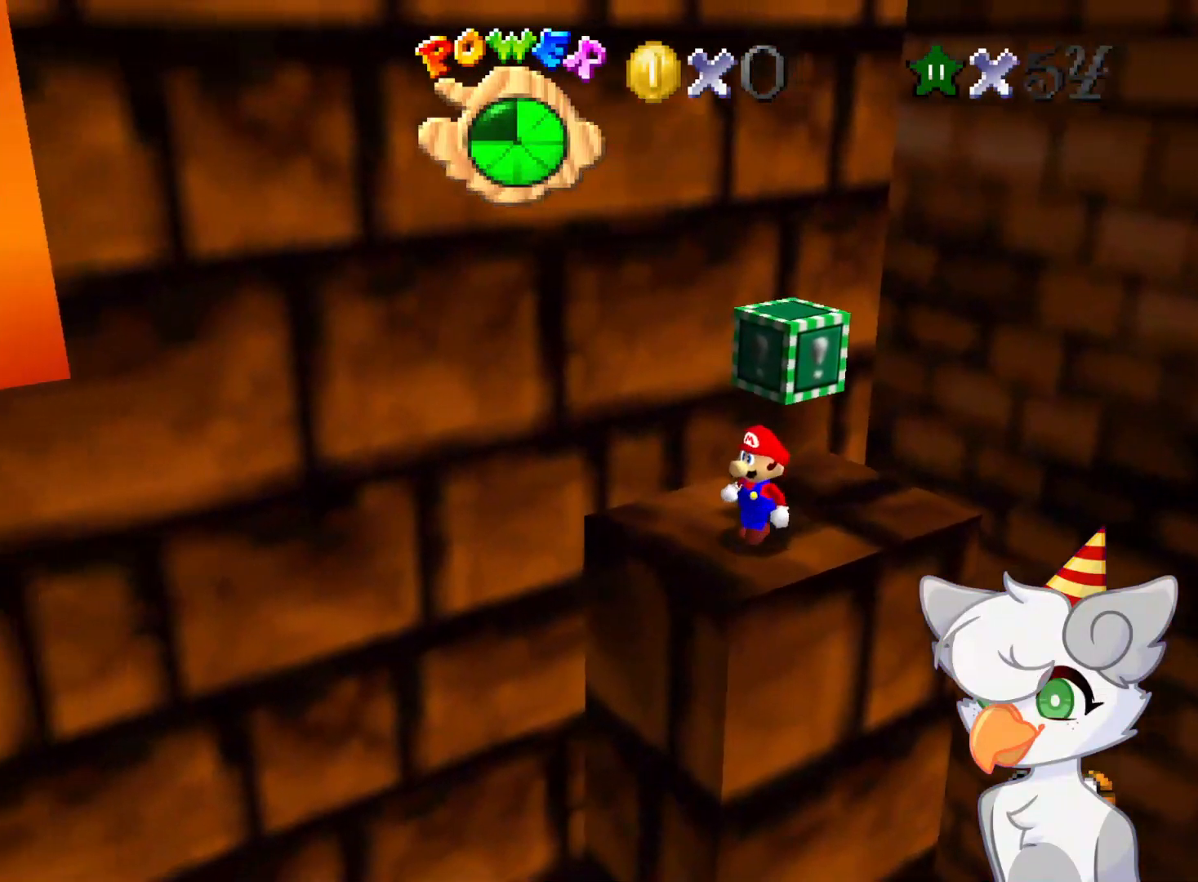
{"buttons": [], "left_stick": "down", "events": [[375, "A", "down"], [458, "A", "up"], [500, "left_stick", "down"]]}
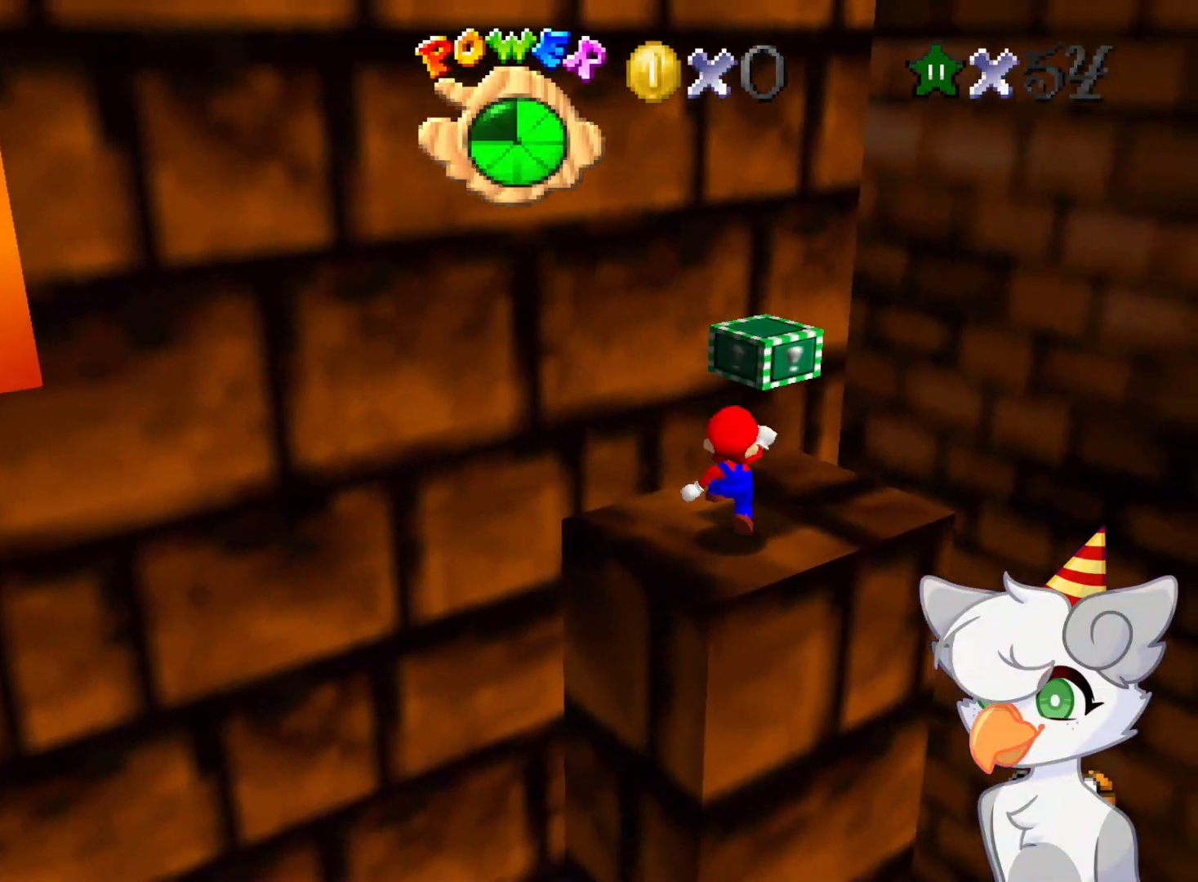
{"buttons": ["A", "B"], "left_stick": "center", "events": [[104, "left_stick", "center"], [146, "B", "down"], [229, "B", "up"], [500, "A", "down"], [500, "B", "down"]]}
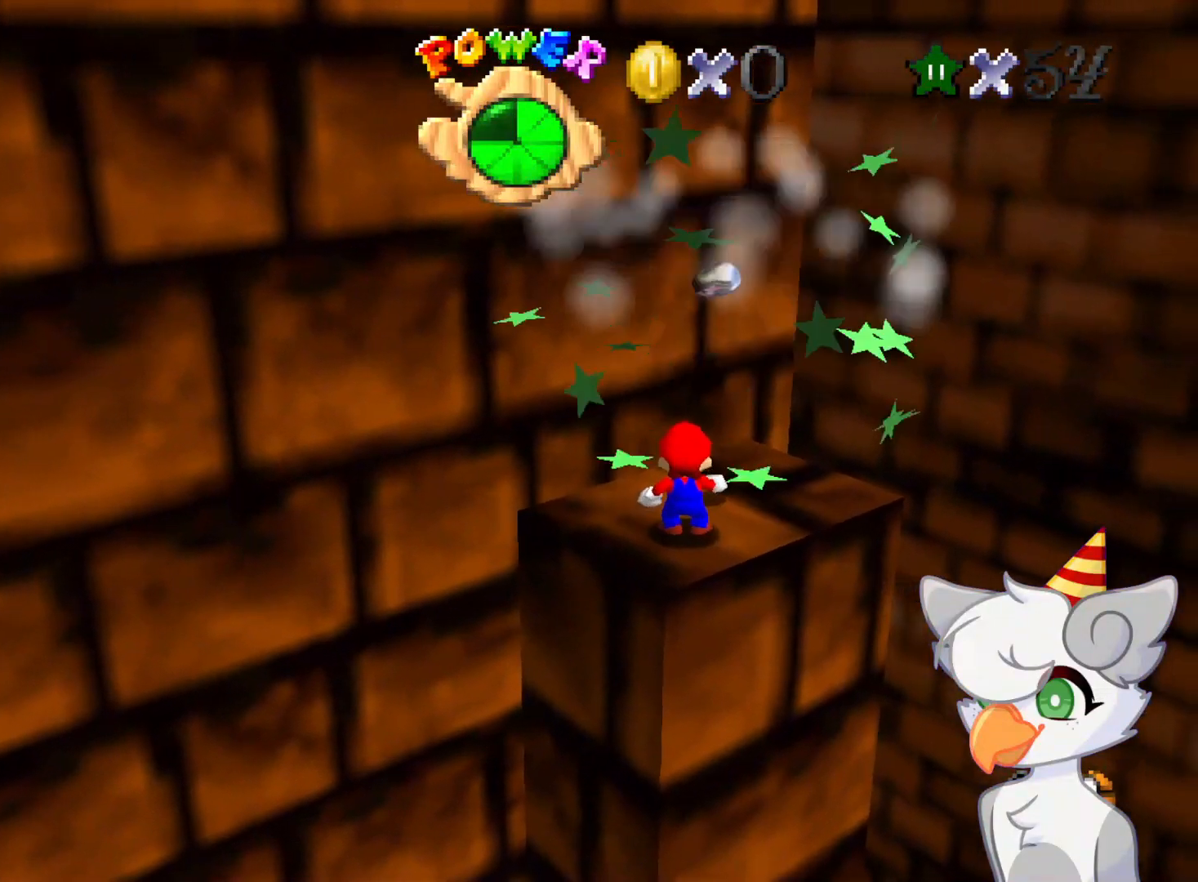
{"buttons": ["A"], "left_stick": "up", "events": [[146, "A", "up"], [146, "B", "up"], [229, "left_stick", "up"], [437, "A", "down"]]}
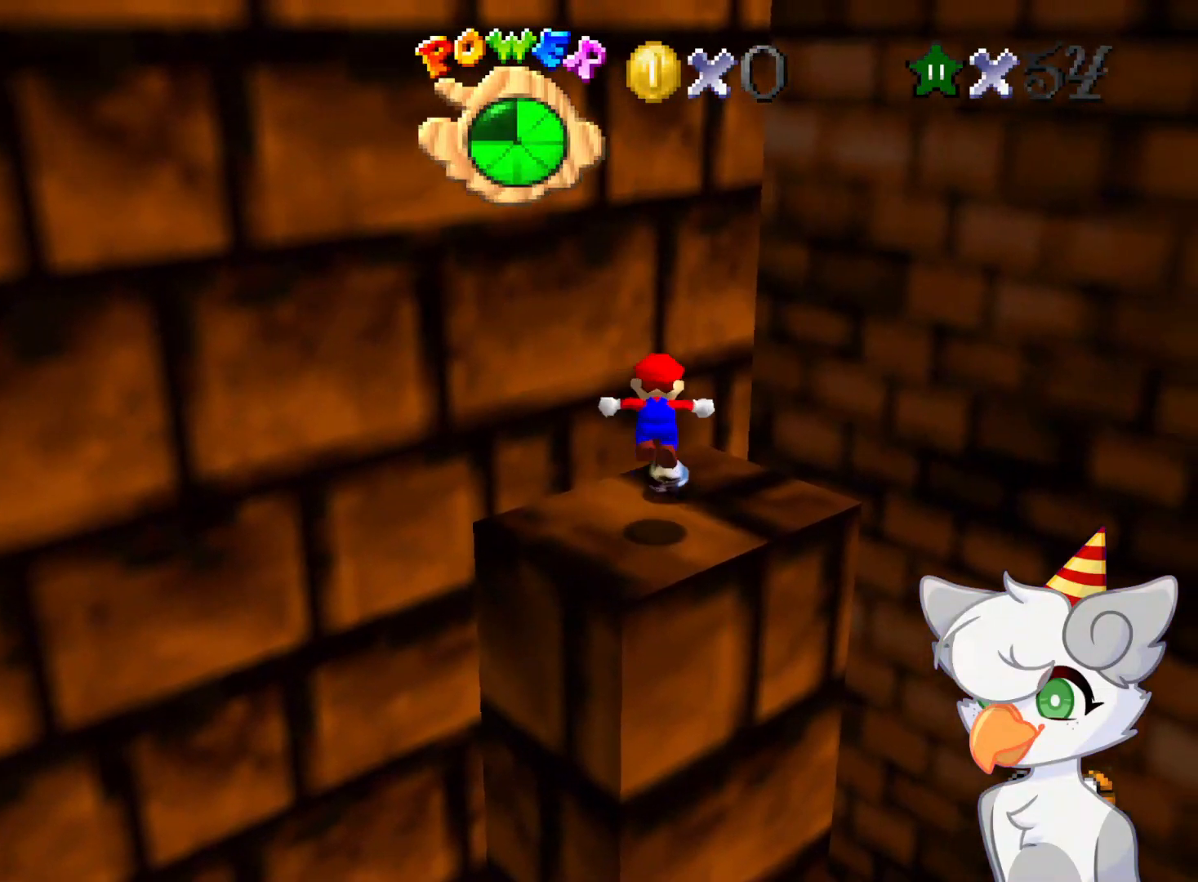
{"buttons": [], "left_stick": "up", "events": [[62, "A", "up"], [250, "left_stick", "up-right"], [396, "left_stick", "up"]]}
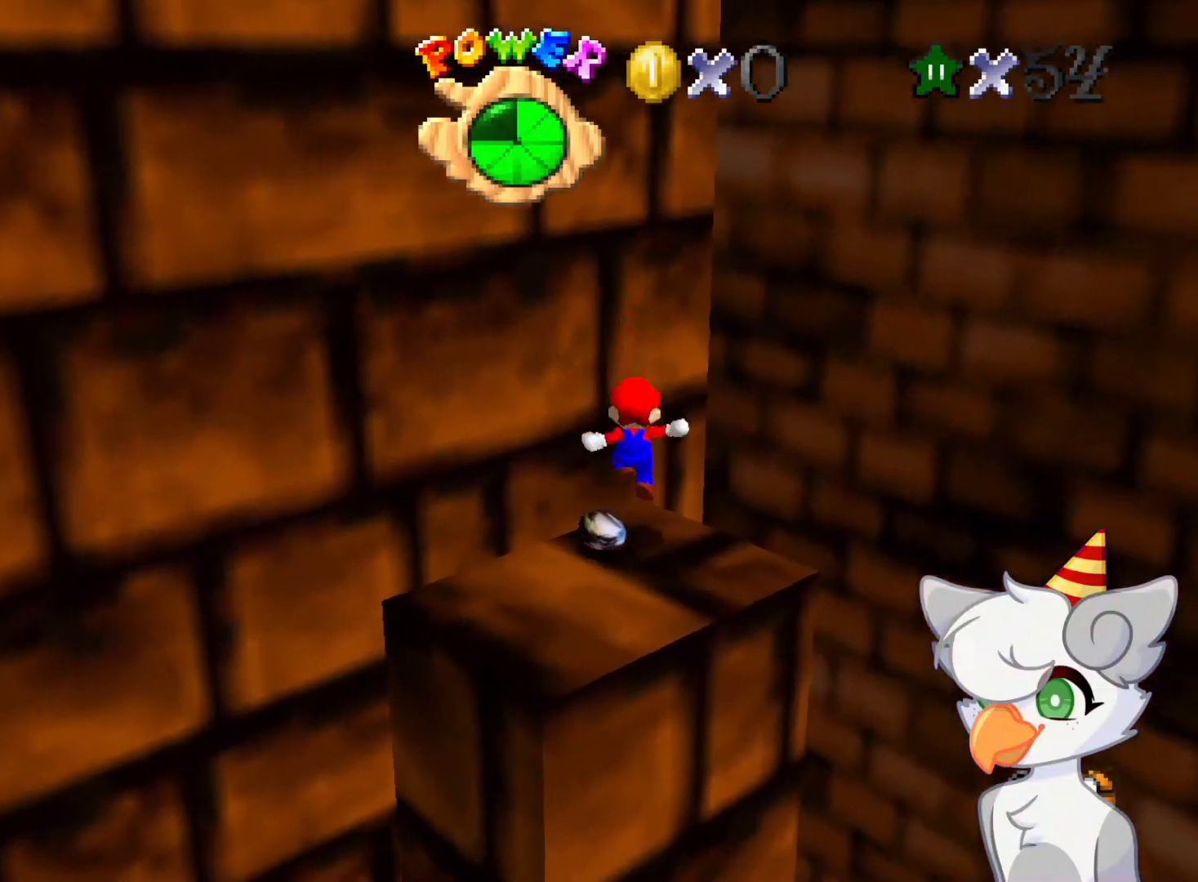
{"buttons": ["A"], "left_stick": "right", "events": [[62, "left_stick", "up-right"], [146, "A", "down"], [375, "left_stick", "right"]]}
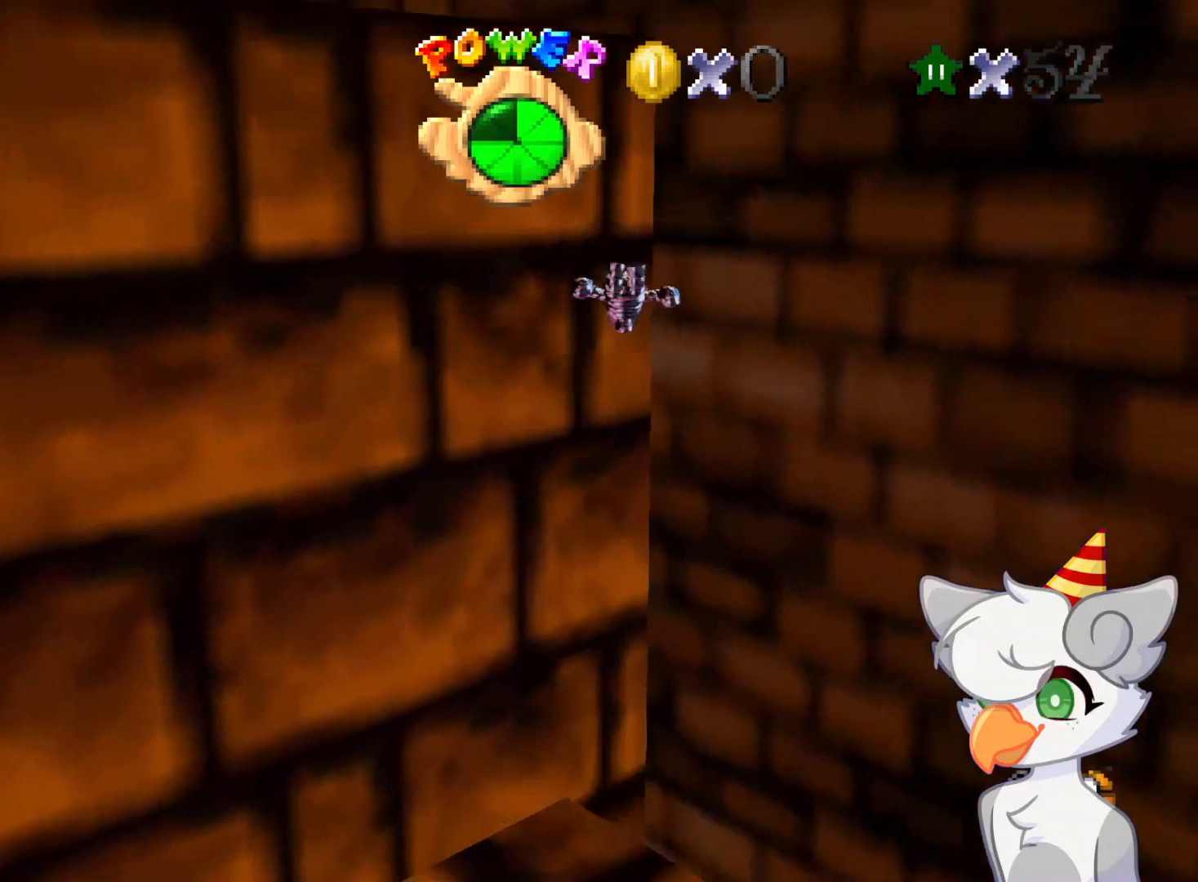
{"buttons": [], "left_stick": "up", "events": [[146, "A", "up"], [354, "A", "down"], [437, "left_stick", "up"], [500, "A", "up"]]}
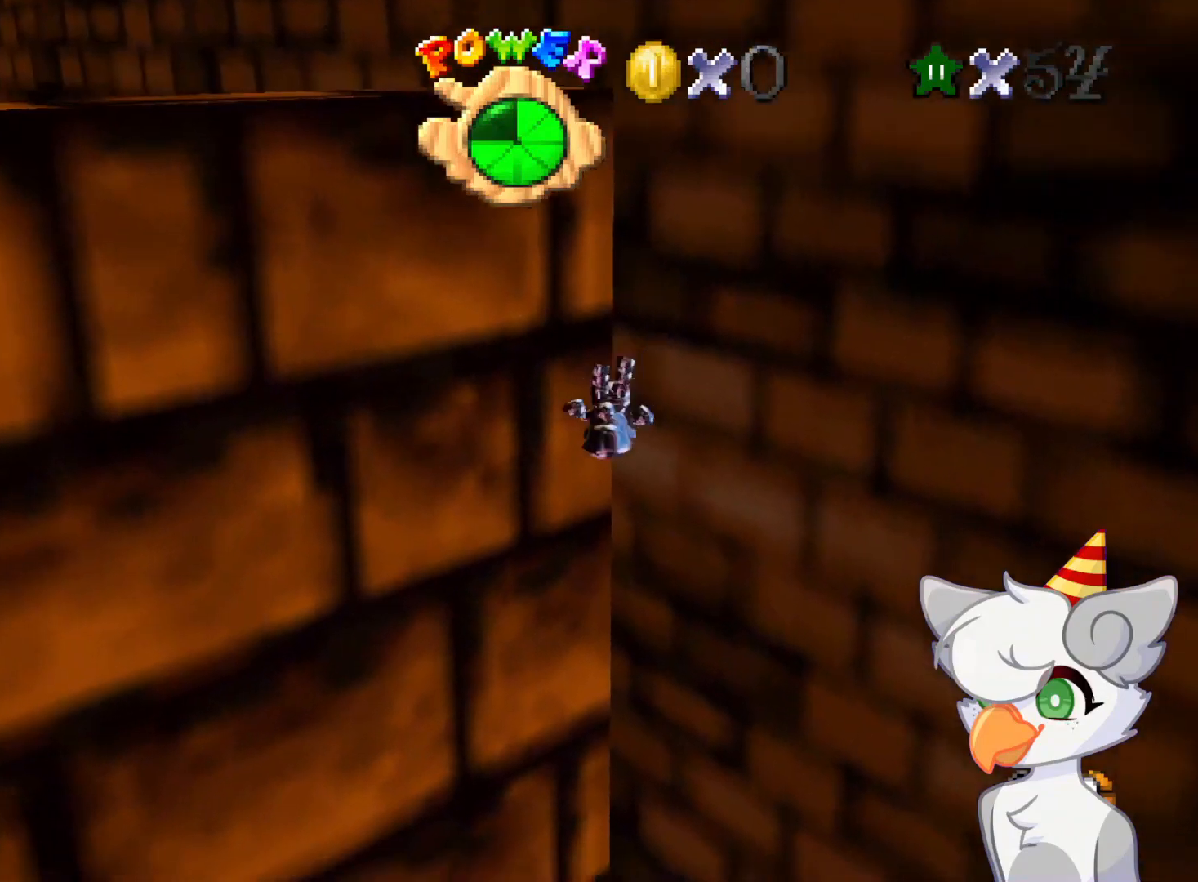
{"buttons": [], "left_stick": "down-left", "events": [[41, "A", "down"], [229, "A", "up"], [229, "left_stick", "right"], [396, "left_stick", "down"], [500, "left_stick", "down-left"]]}
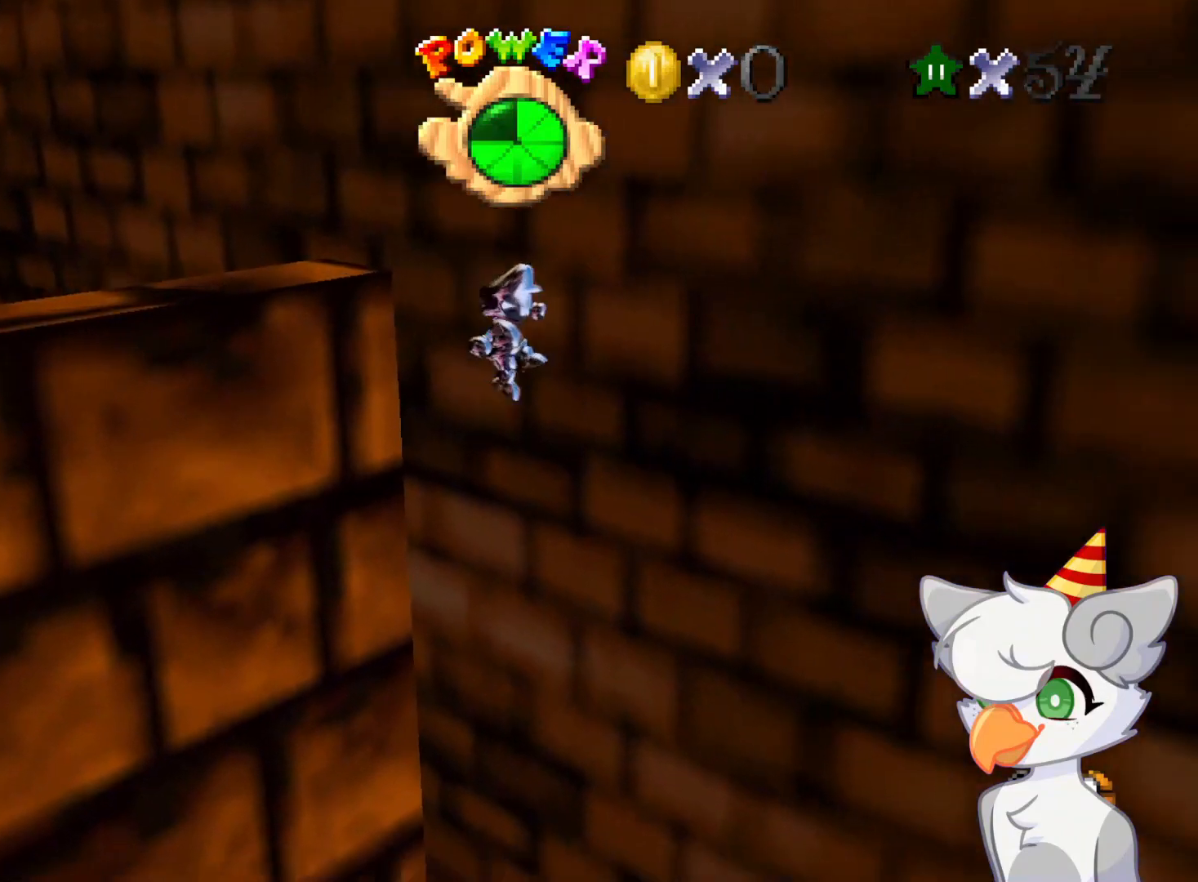
{"buttons": ["C_RIGHT"], "left_stick": "down-left", "events": [[437, "C_DOWN", "down"], [437, "C_RIGHT", "down"], [500, "C_DOWN", "up"]]}
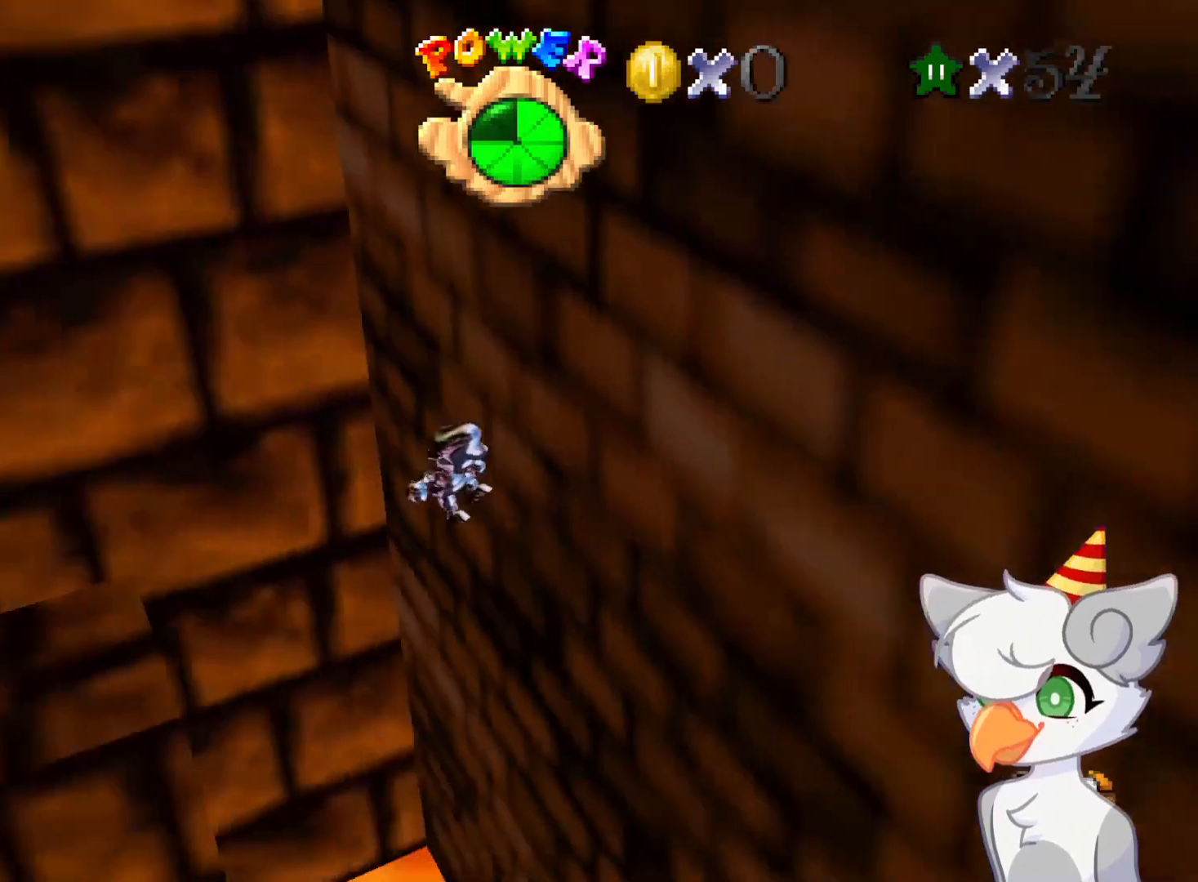
{"buttons": [], "left_stick": "up-left", "events": [[41, "C_RIGHT", "up"], [271, "left_stick", "left"], [500, "left_stick", "up-left"]]}
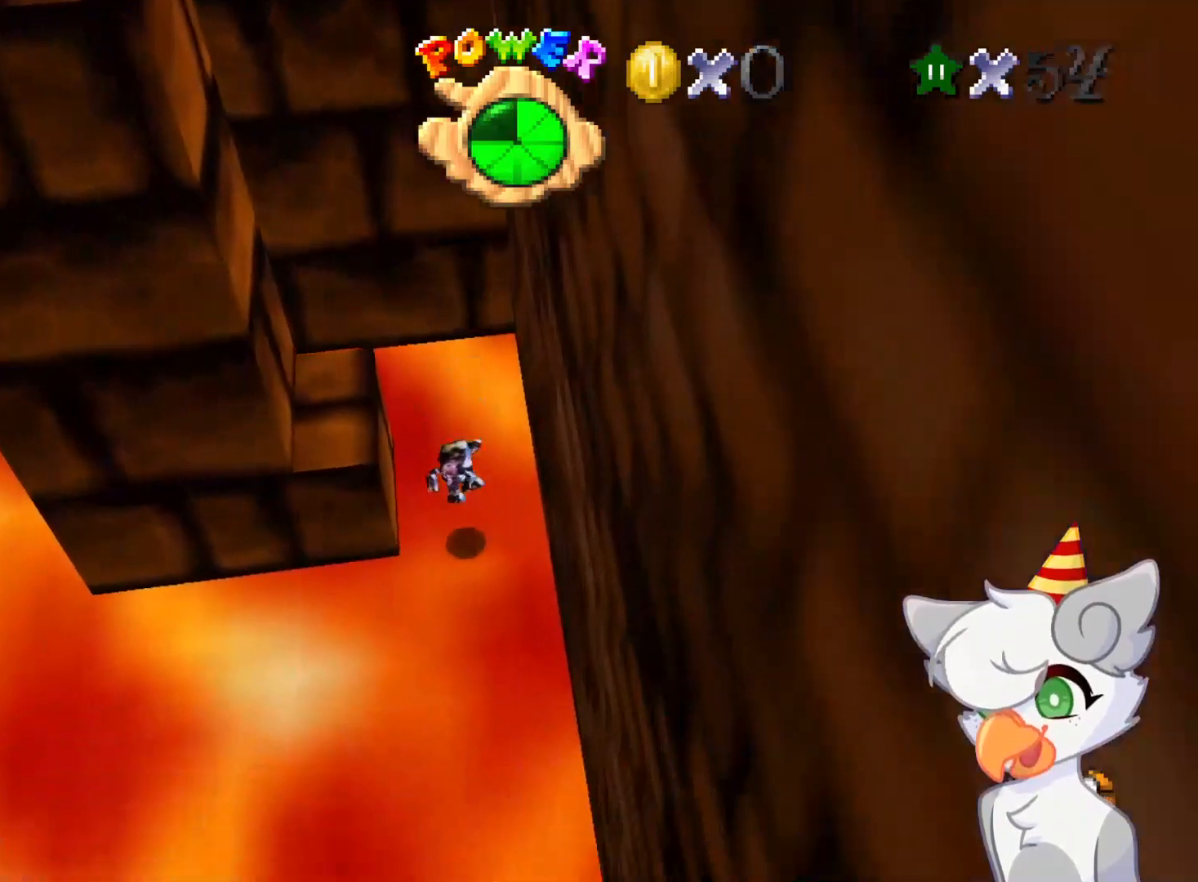
{"buttons": [], "left_stick": "up-left", "events": []}
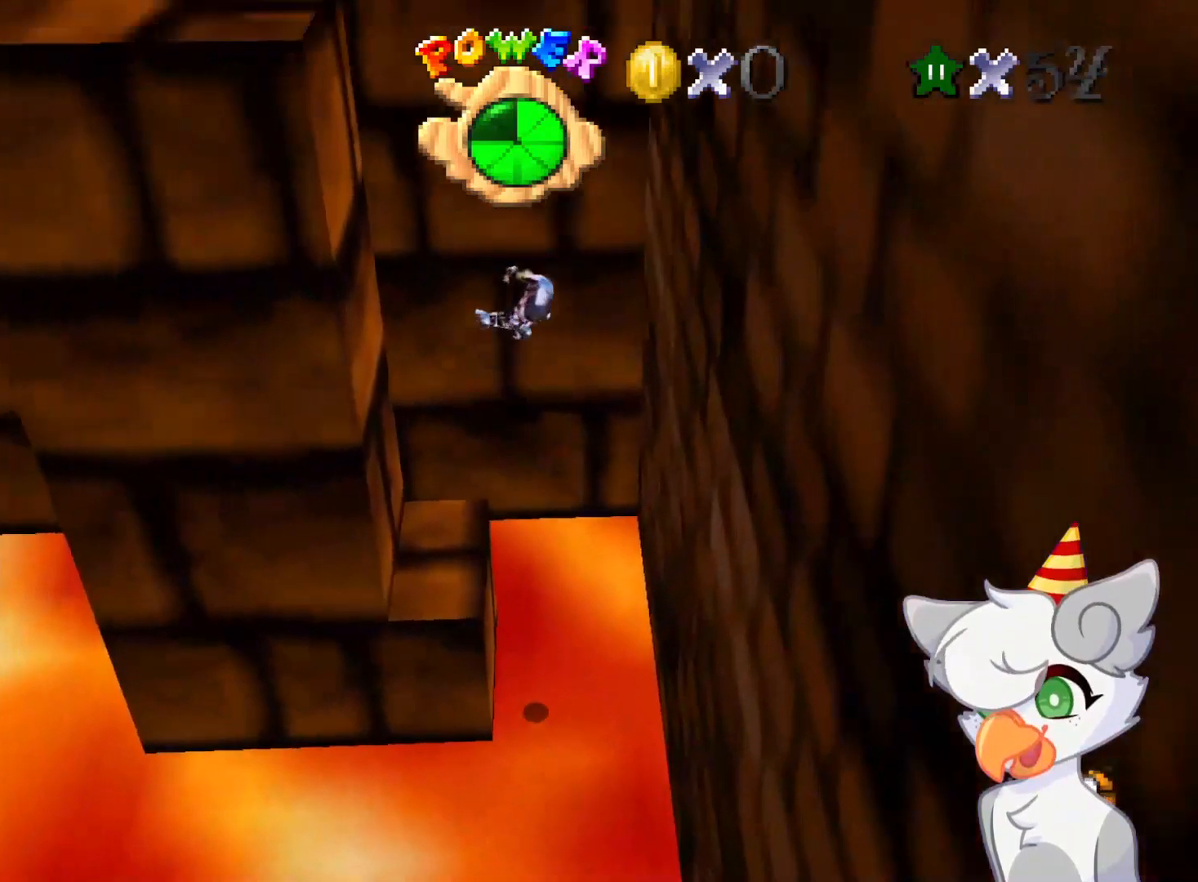
{"buttons": [], "left_stick": "up-left", "events": []}
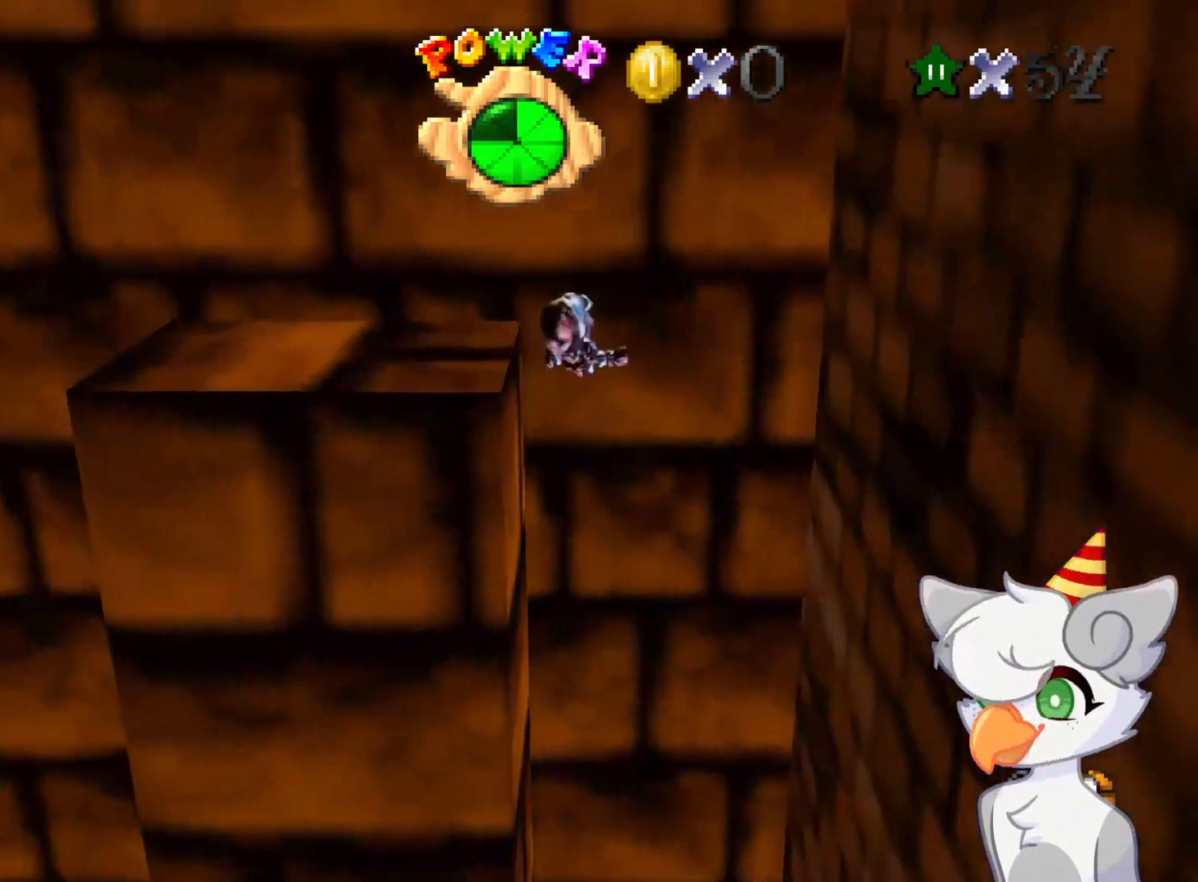
{"buttons": ["C_DOWN", "C_RIGHT"], "left_stick": "down-left", "events": [[146, "left_stick", "center"], [312, "left_stick", "down-right"], [396, "left_stick", "down-left"], [479, "C_DOWN", "down"], [479, "C_RIGHT", "down"]]}
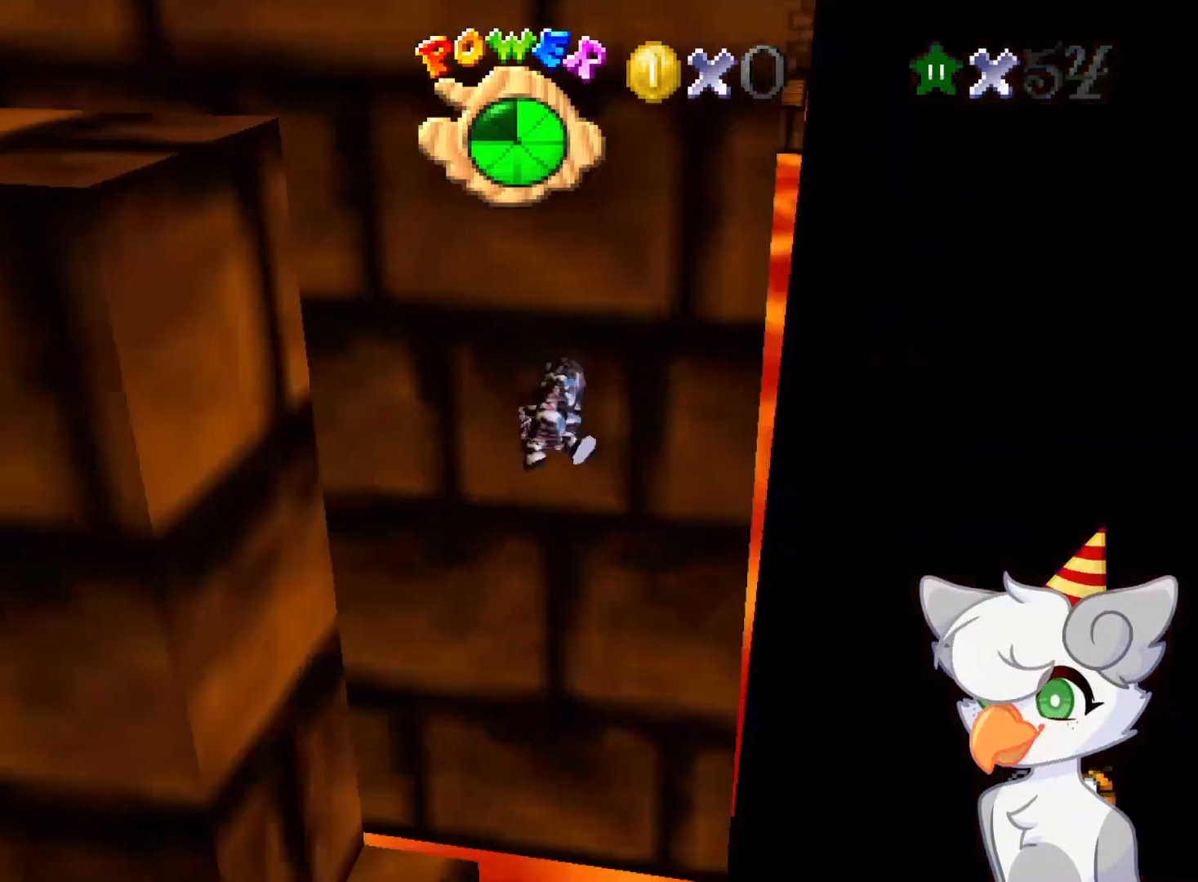
{"buttons": [], "left_stick": "up-right", "events": [[21, "left_stick", "up-left"], [83, "C_DOWN", "up"], [83, "C_RIGHT", "up"], [104, "left_stick", "up"], [271, "C_RIGHT", "down"], [375, "left_stick", "up-right"], [416, "C_RIGHT", "up"]]}
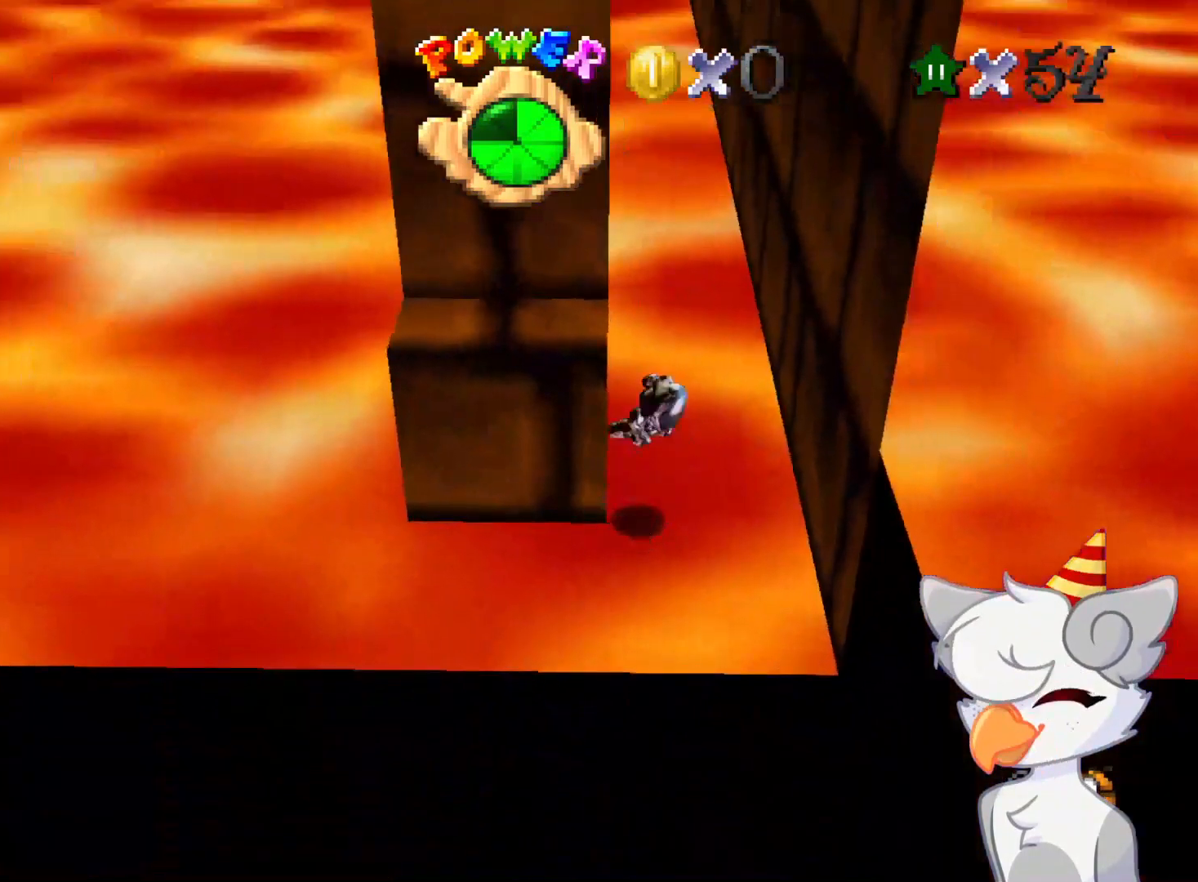
{"buttons": [], "left_stick": "down-left", "events": [[271, "left_stick", "up-left"], [479, "left_stick", "down-left"]]}
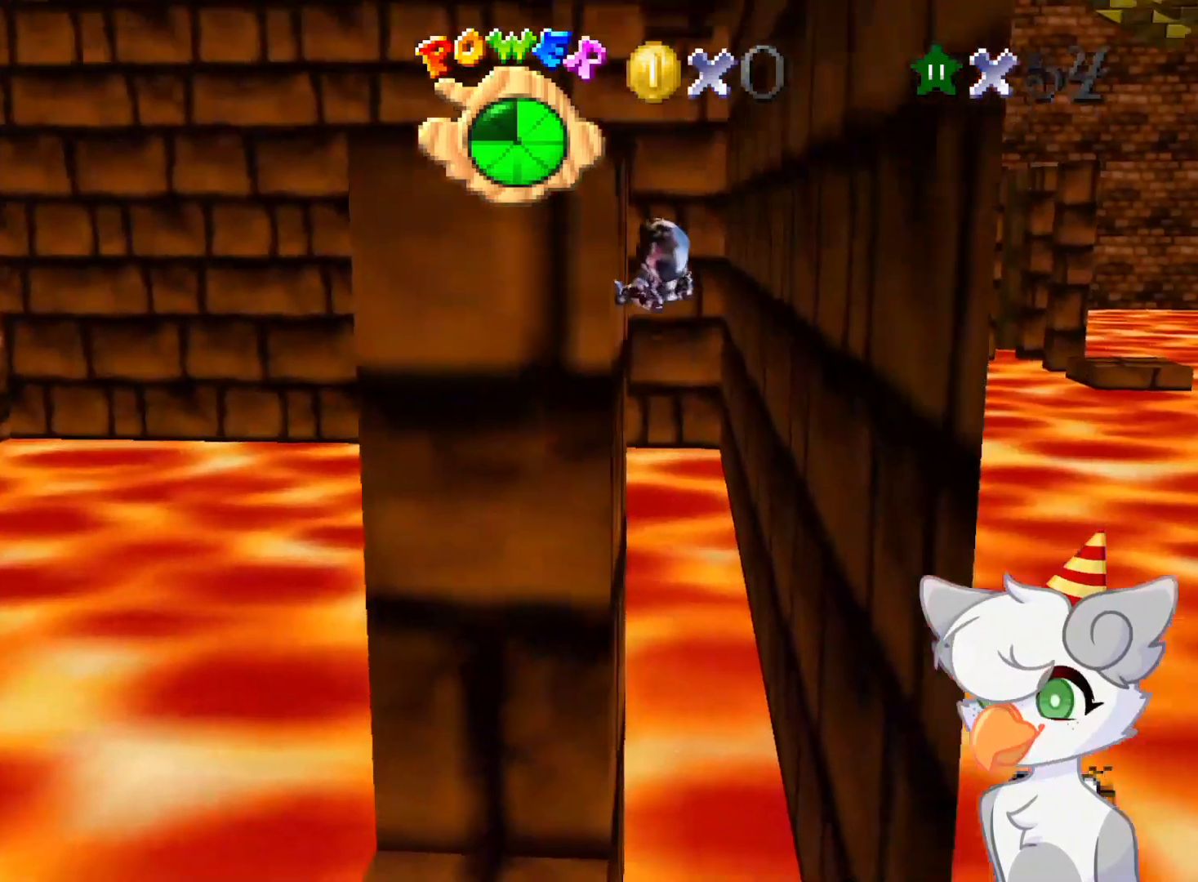
{"buttons": [], "left_stick": "down", "events": [[62, "left_stick", "down"]]}